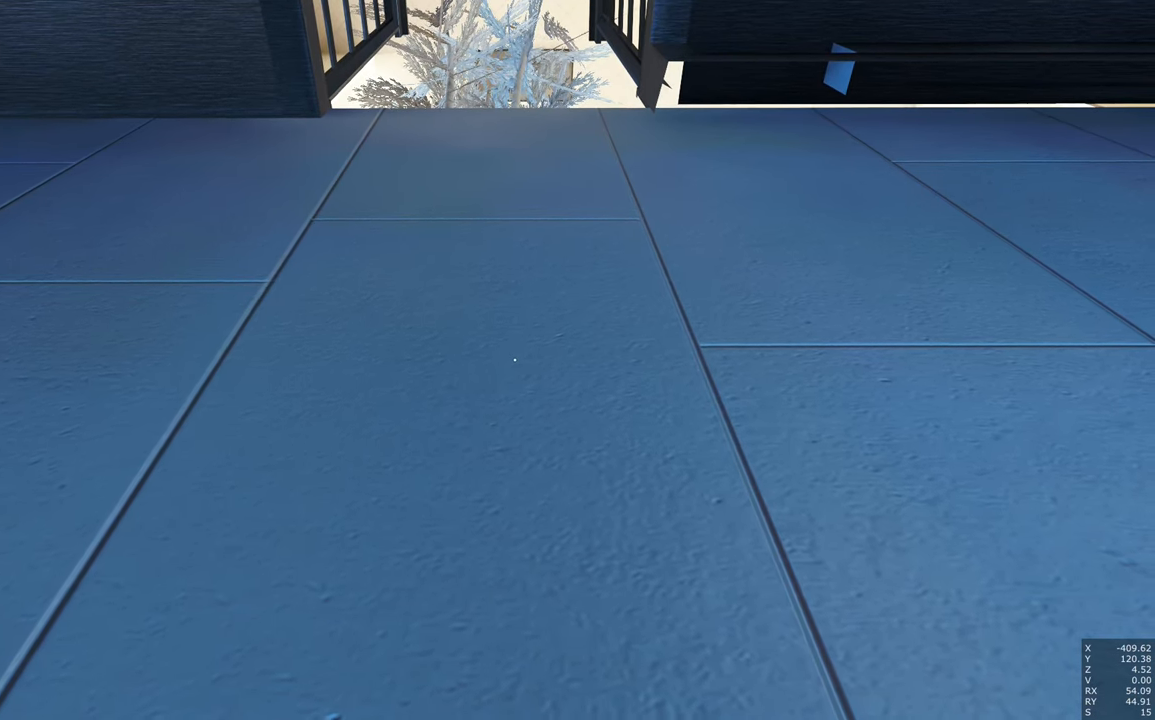
Gameplay with keyboard and mouse; each line is a JSON object with the keys and mouse buttons held at the frame after it. "events" lists presses ("down") and releases ("up") of "a", "c", "ctrl", "d", "e", "escape", "f", "q", "s", "shift", "tab", "w", "z", "mouse_left" and "mouse_right" between this image and that frame as [ms after this image, input, new state], when the widget could be followed in between. "mouse_left", "mouse_right" = the "left", "right" buttons of the "mouse" list. No other keys are recorded. Mouse movement is not recorded. Not read: other_keys.
{"keys": ["shift"], "mouse": [], "events": []}
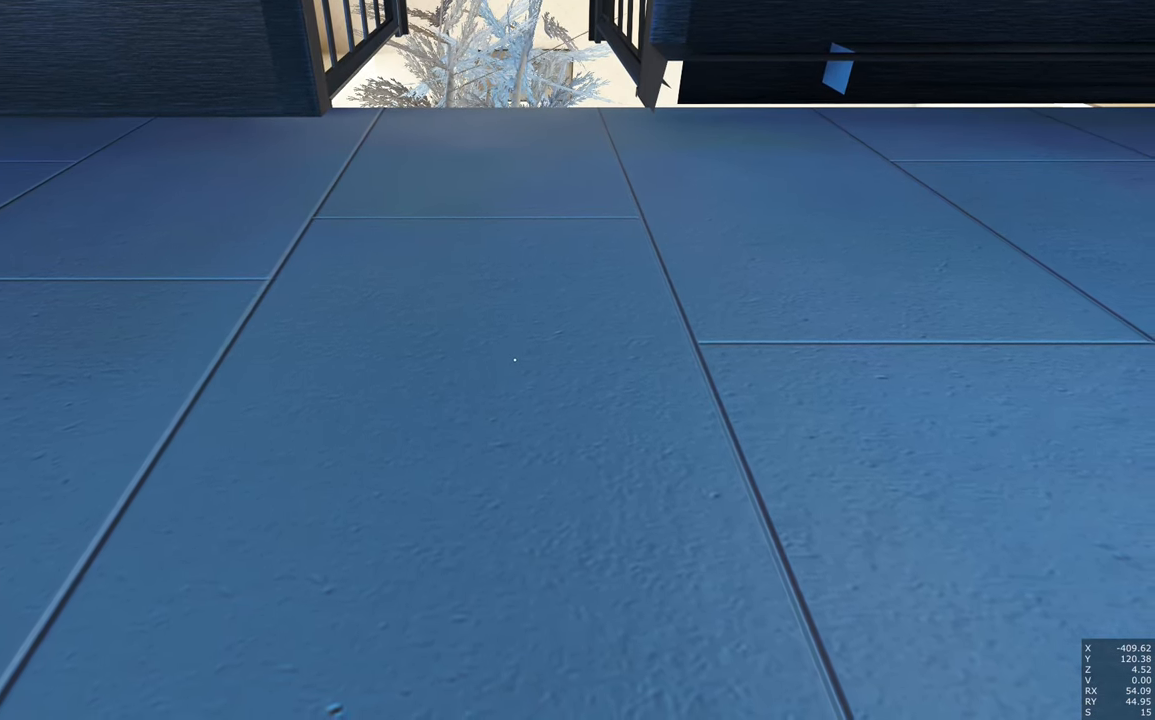
{"keys": ["shift"], "mouse": [], "events": []}
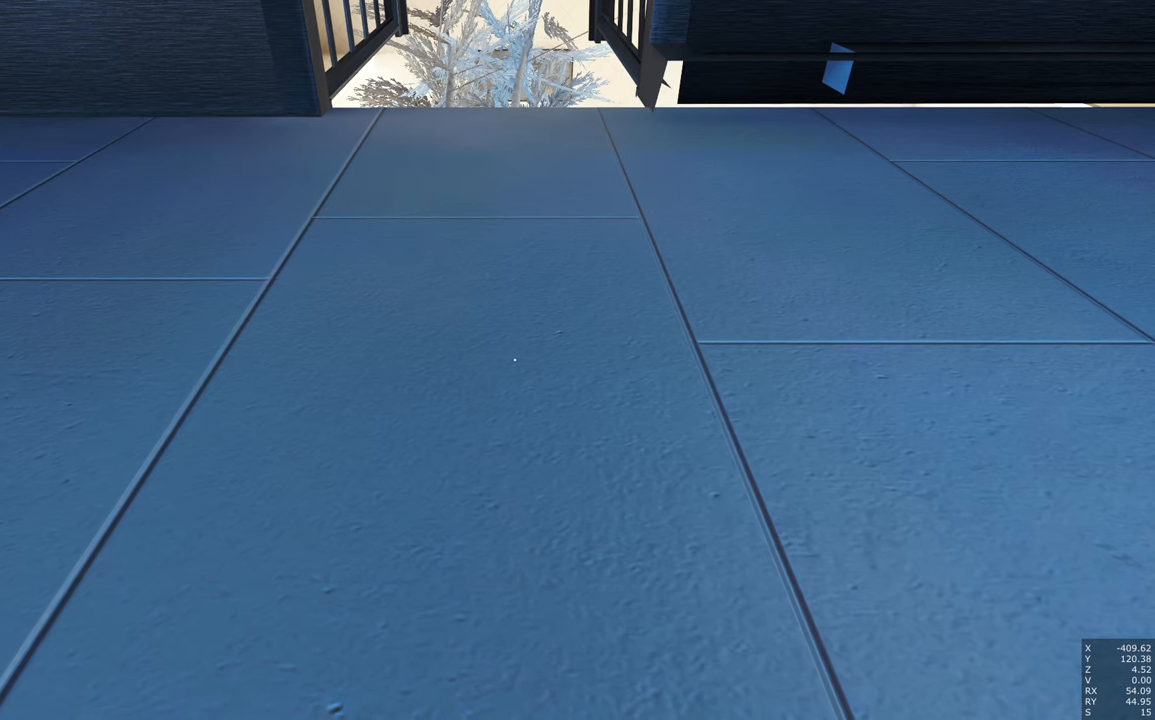
{"keys": ["shift"], "mouse": [], "events": []}
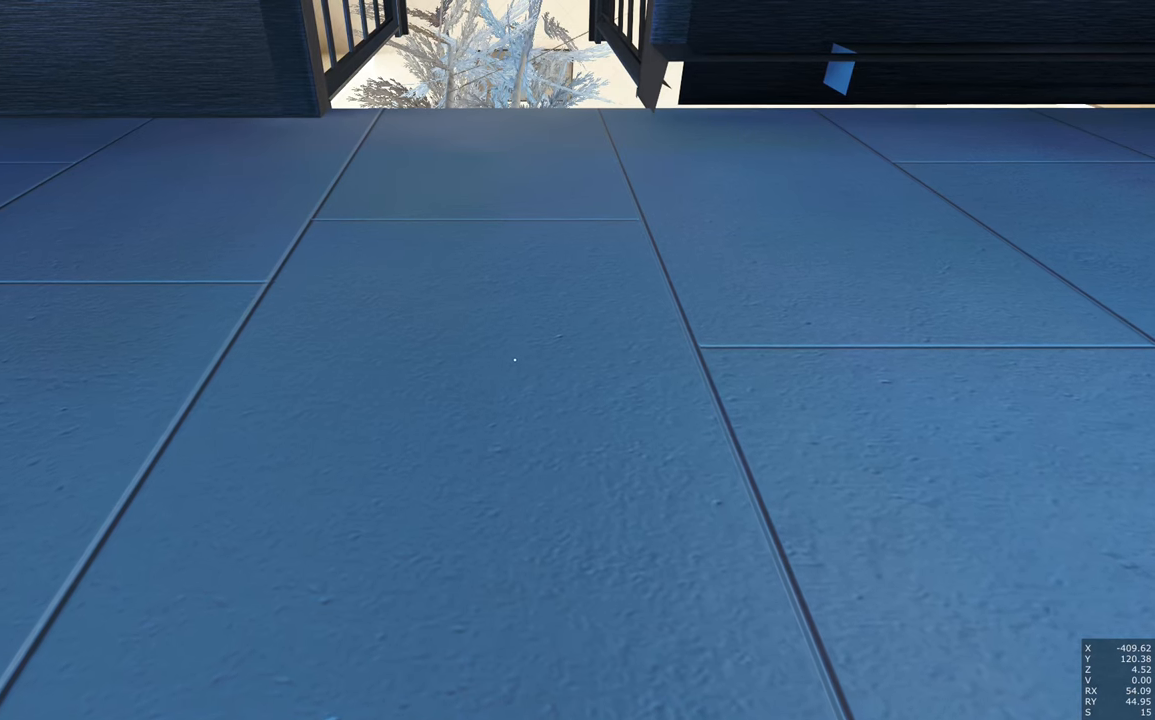
{"keys": ["shift"], "mouse": [], "events": []}
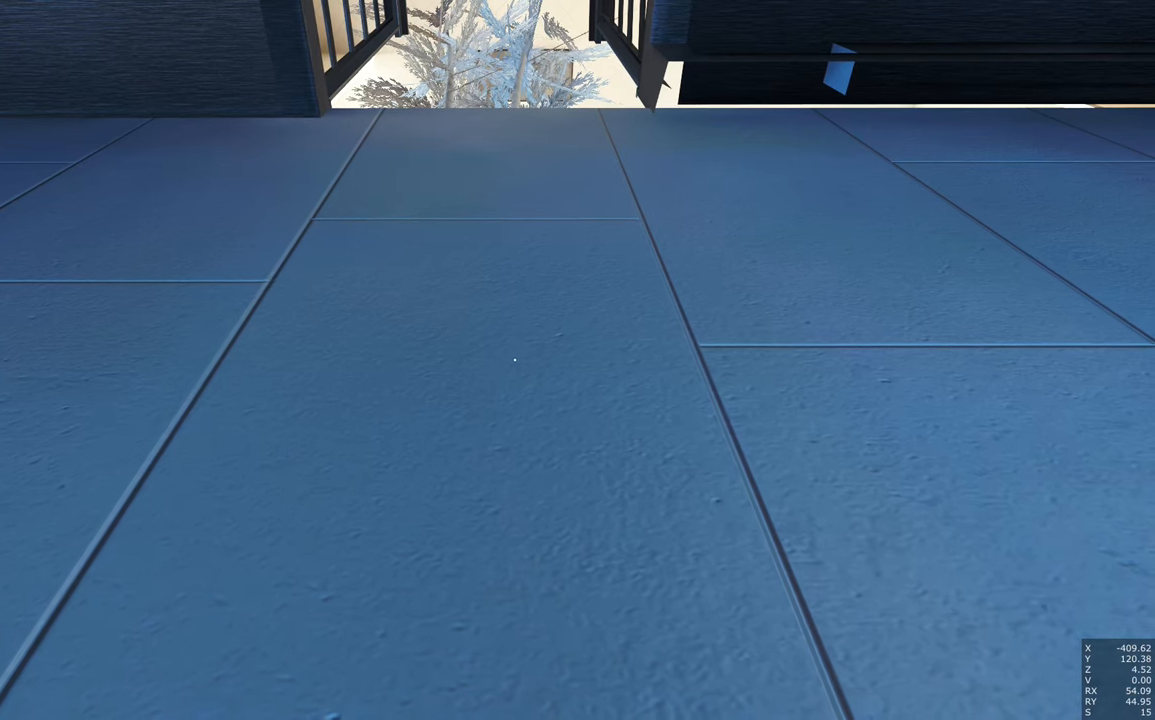
{"keys": ["shift"], "mouse": [], "events": []}
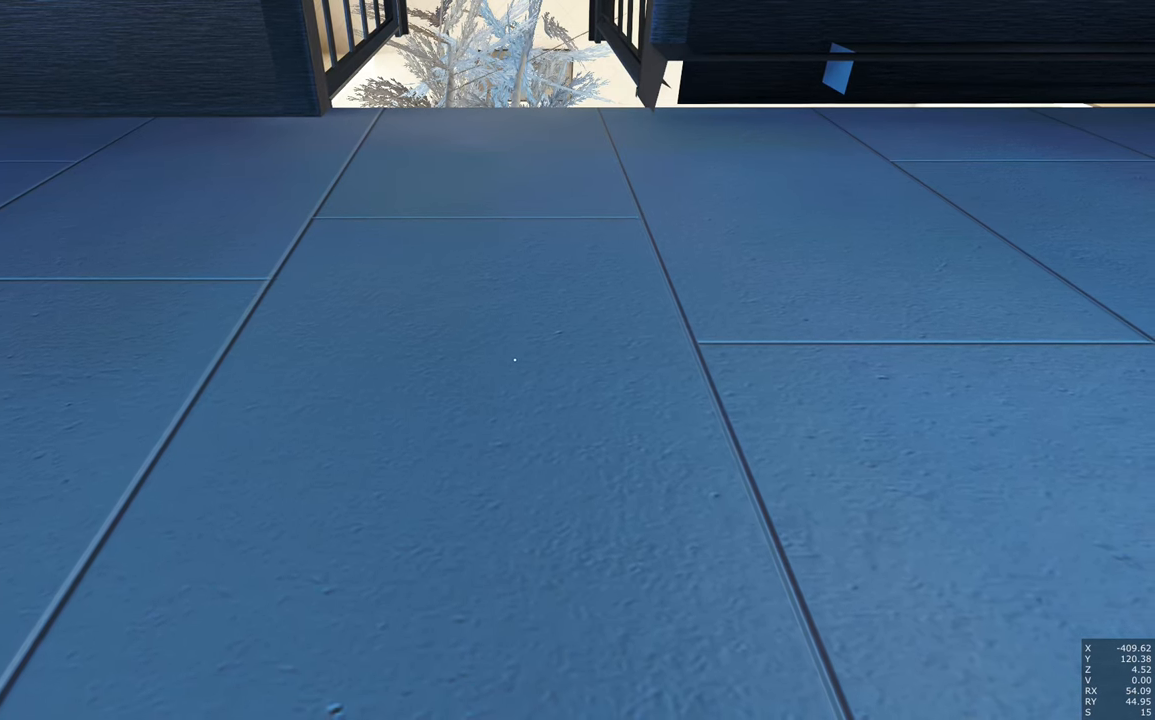
{"keys": ["shift"], "mouse": [], "events": []}
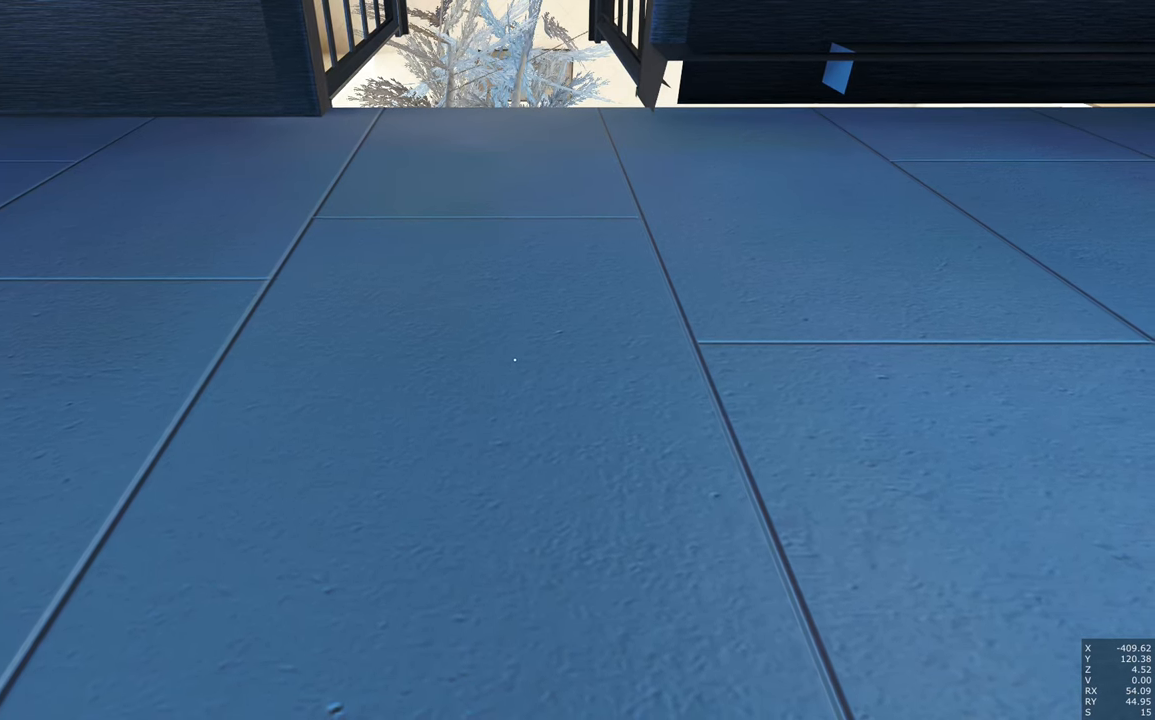
{"keys": ["shift"], "mouse": [], "events": []}
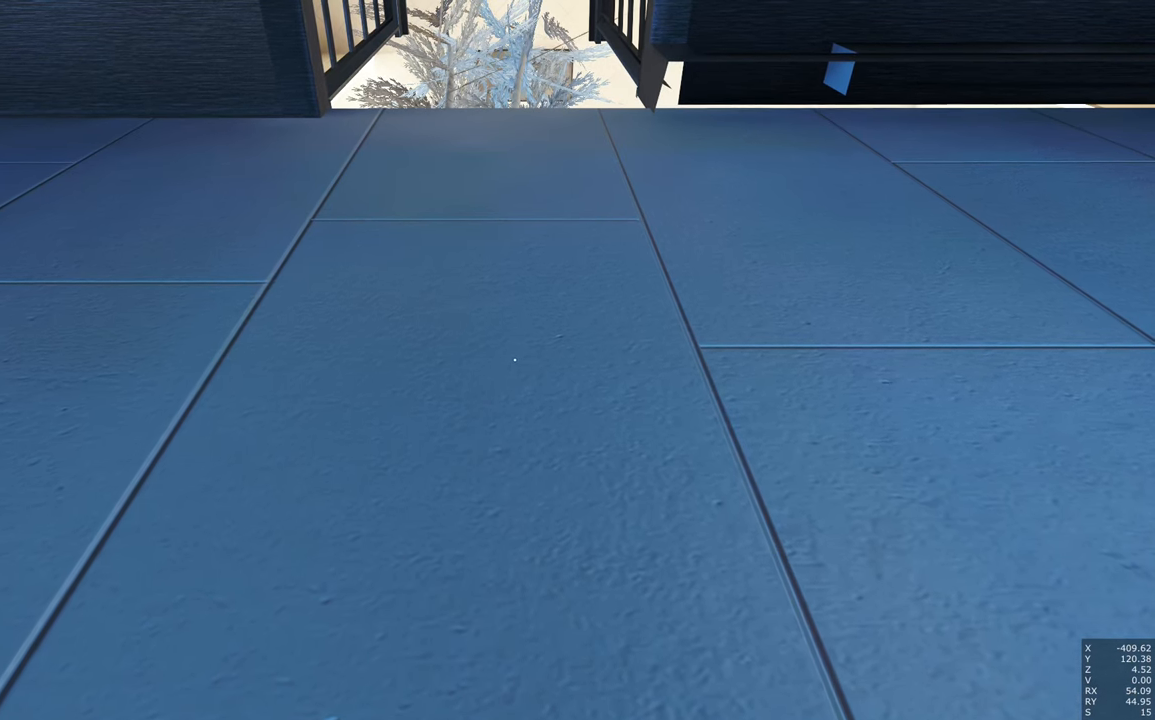
{"keys": ["shift"], "mouse": [], "events": []}
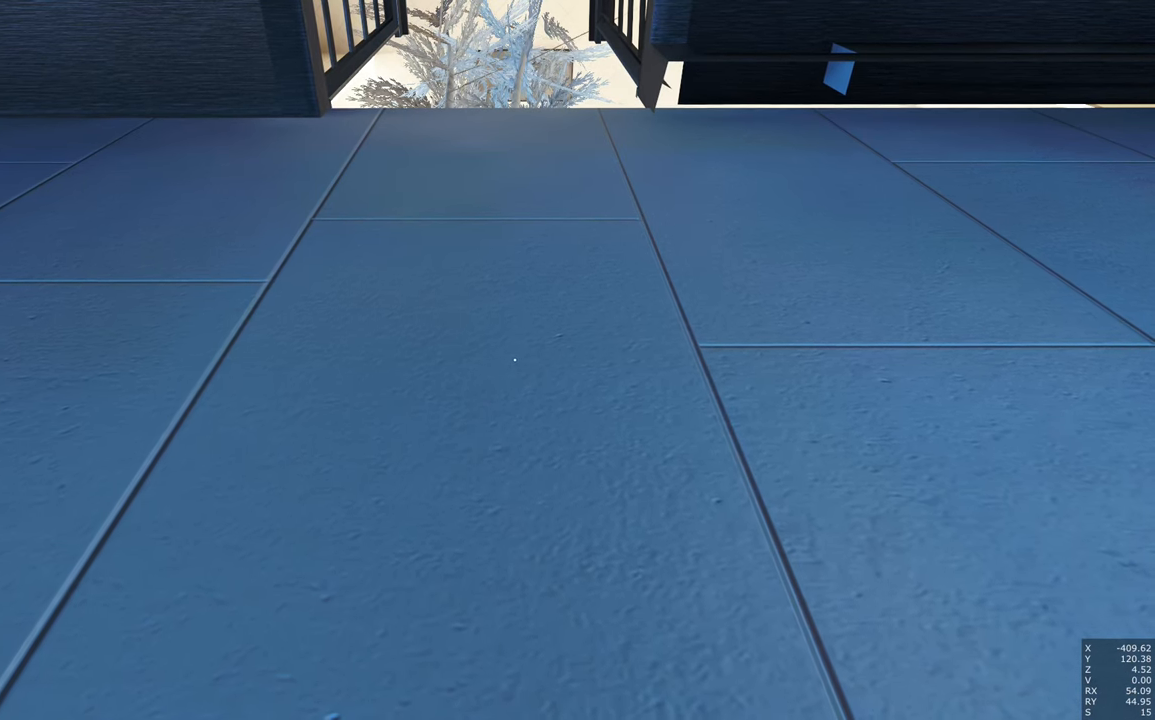
{"keys": ["shift"], "mouse": [], "events": []}
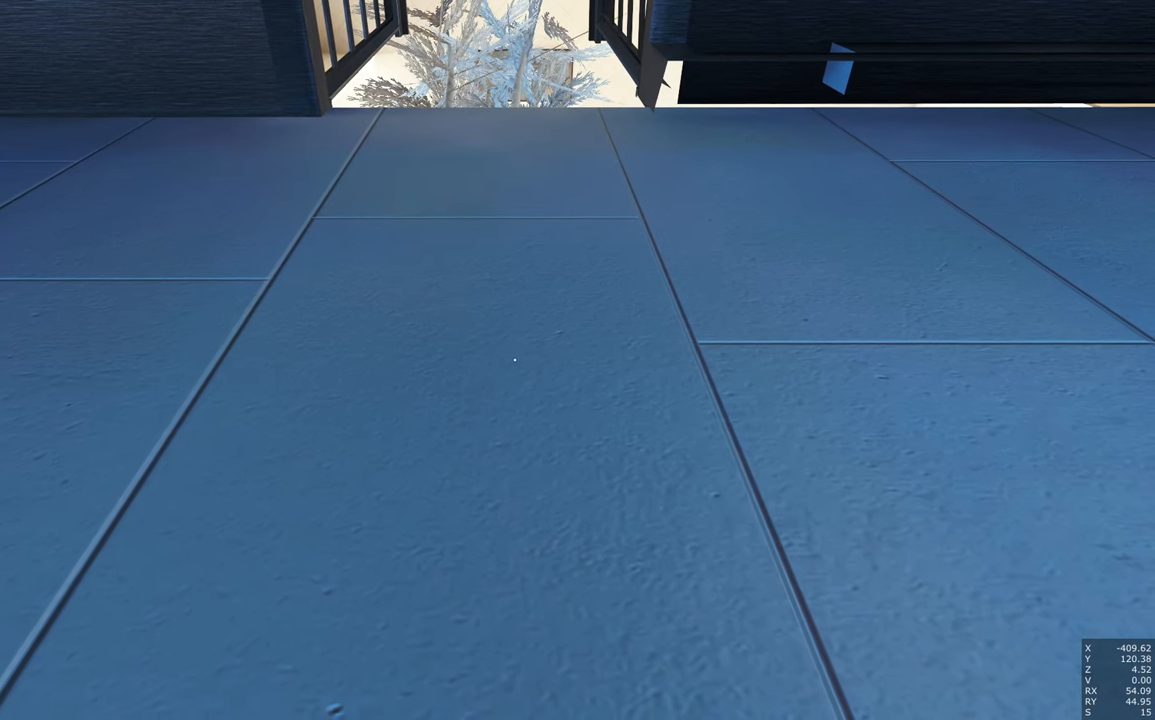
{"keys": ["shift"], "mouse": [], "events": []}
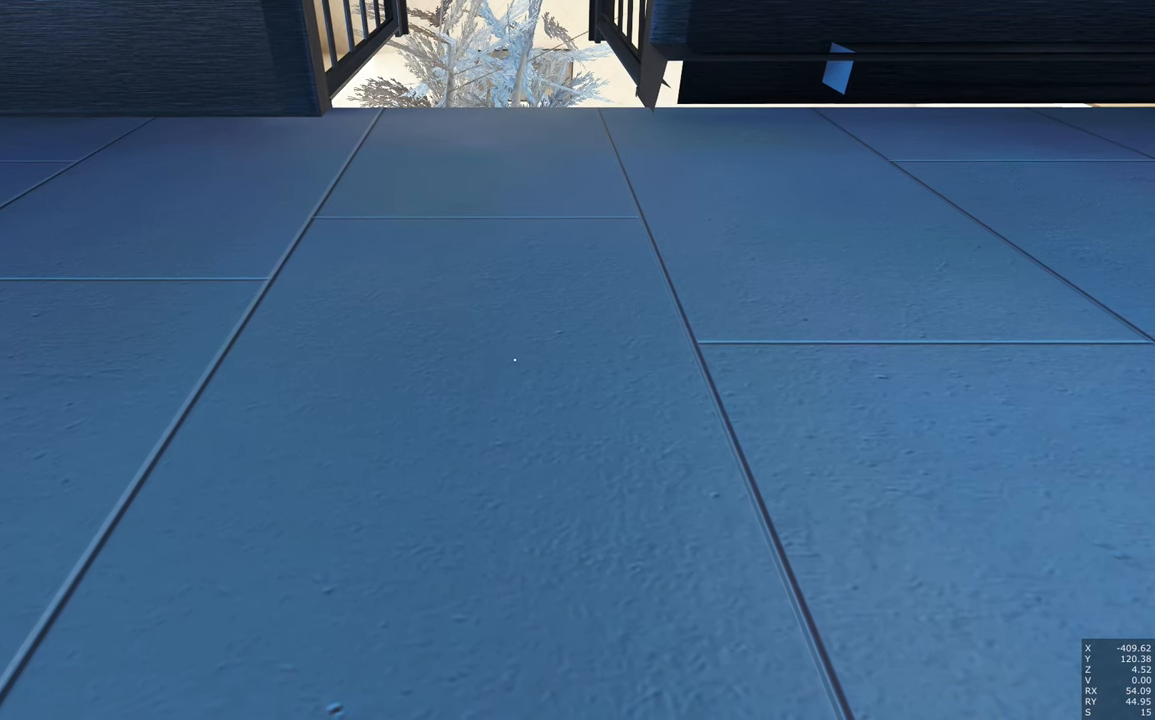
{"keys": ["shift"], "mouse": [], "events": []}
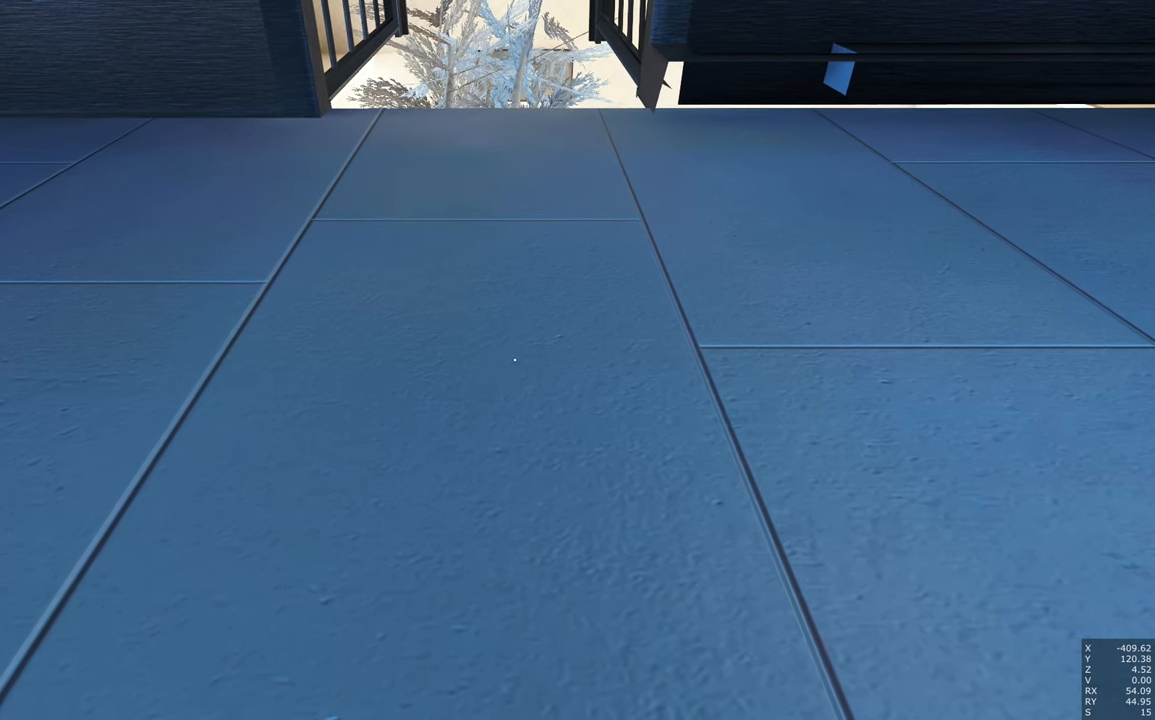
{"keys": ["shift"], "mouse": [], "events": []}
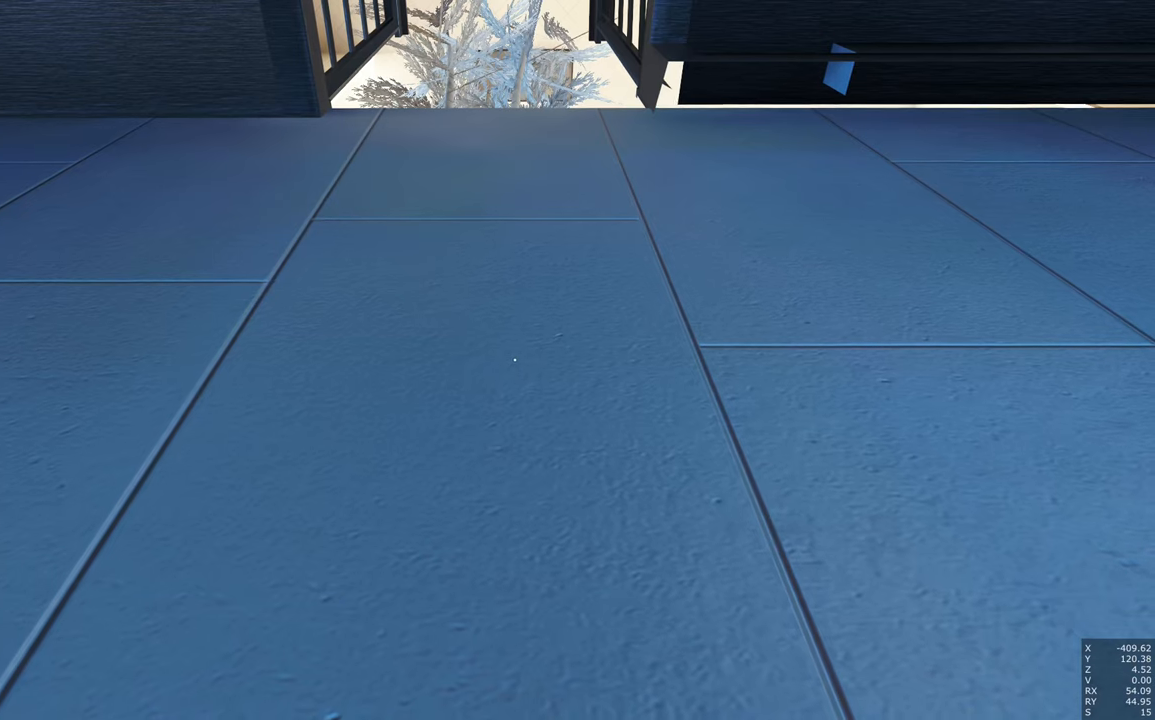
{"keys": ["shift"], "mouse": [], "events": []}
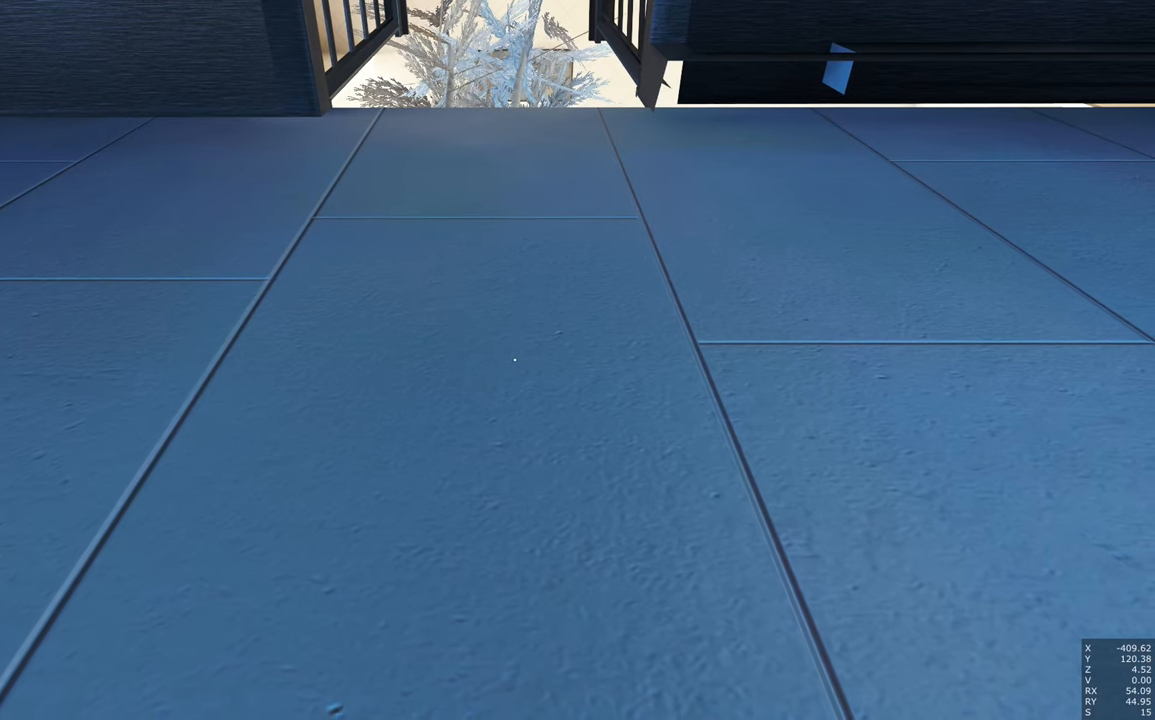
{"keys": ["shift"], "mouse": [], "events": []}
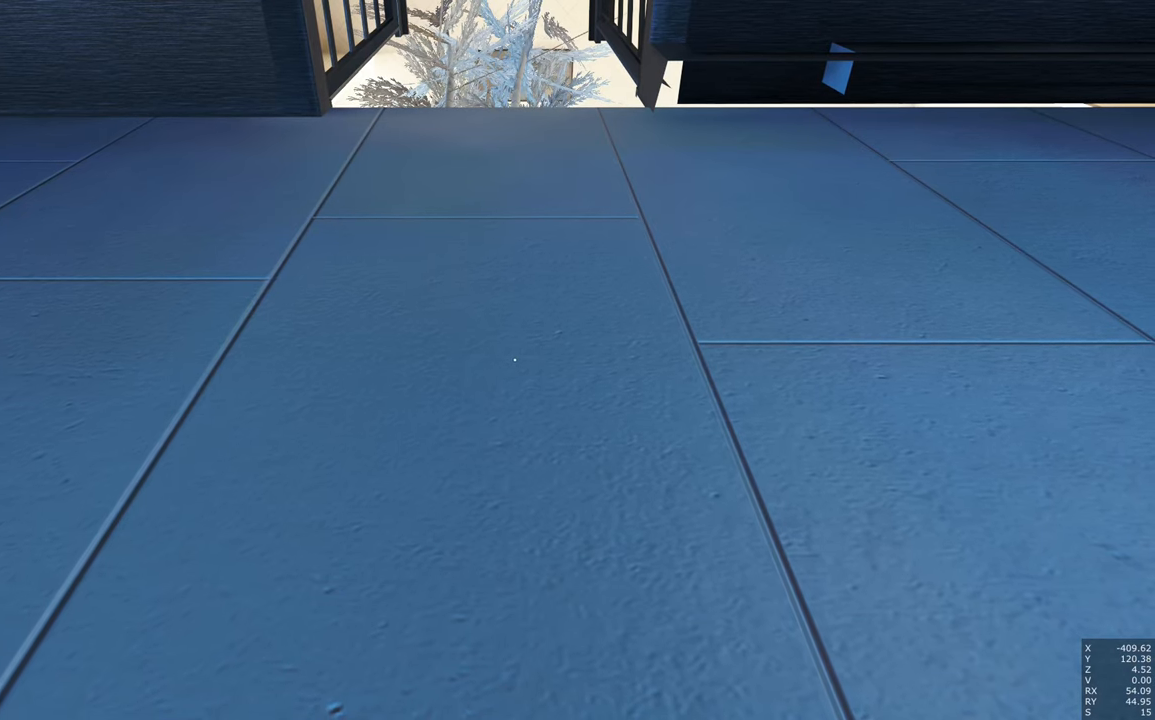
{"keys": ["shift"], "mouse": [], "events": []}
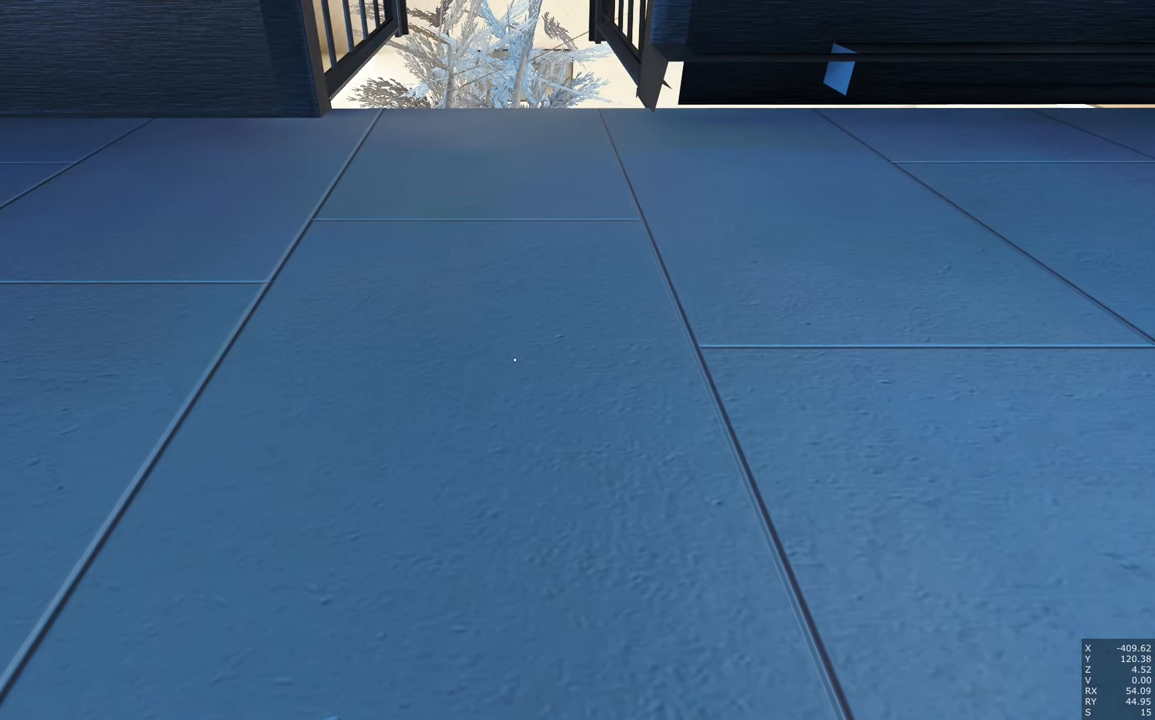
{"keys": ["shift"], "mouse": [], "events": []}
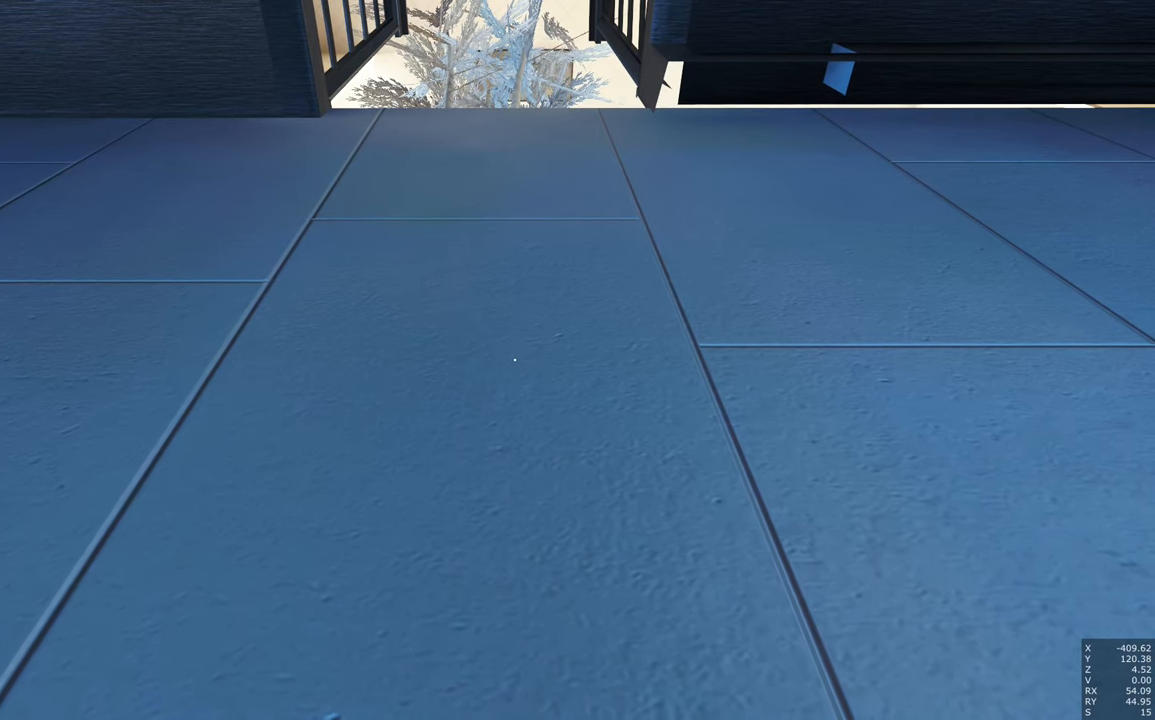
{"keys": [], "mouse": [], "events": [[366, "shift", "up"]]}
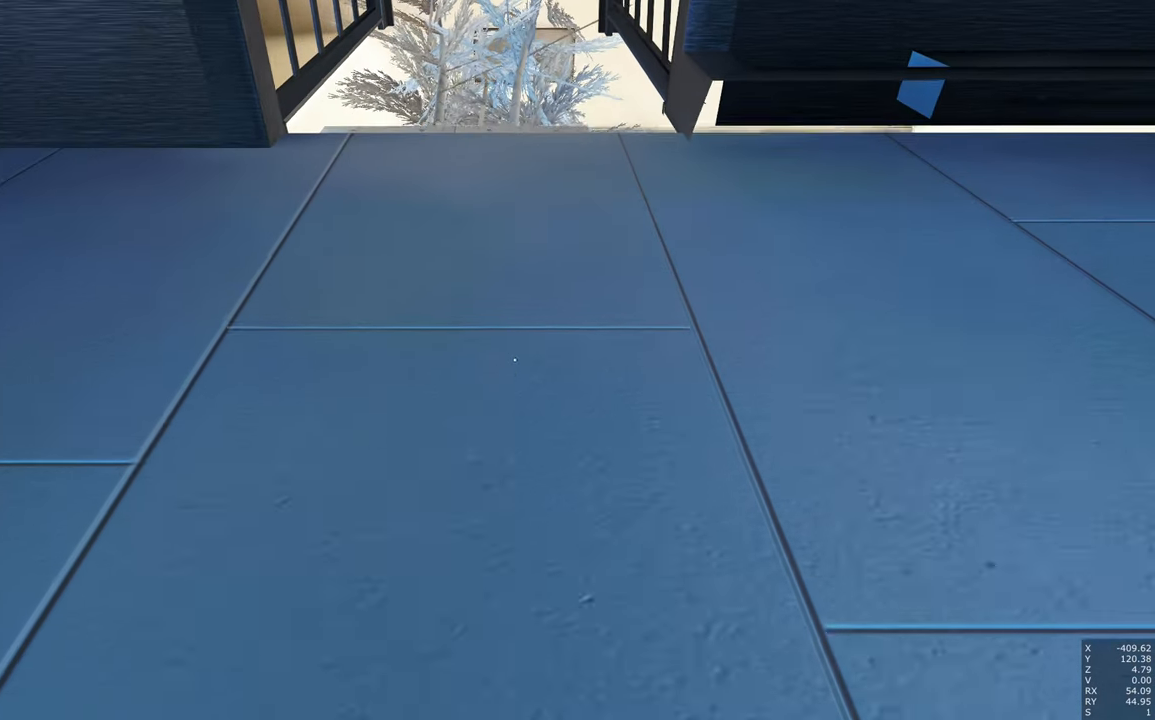
{"keys": [], "mouse": [], "events": []}
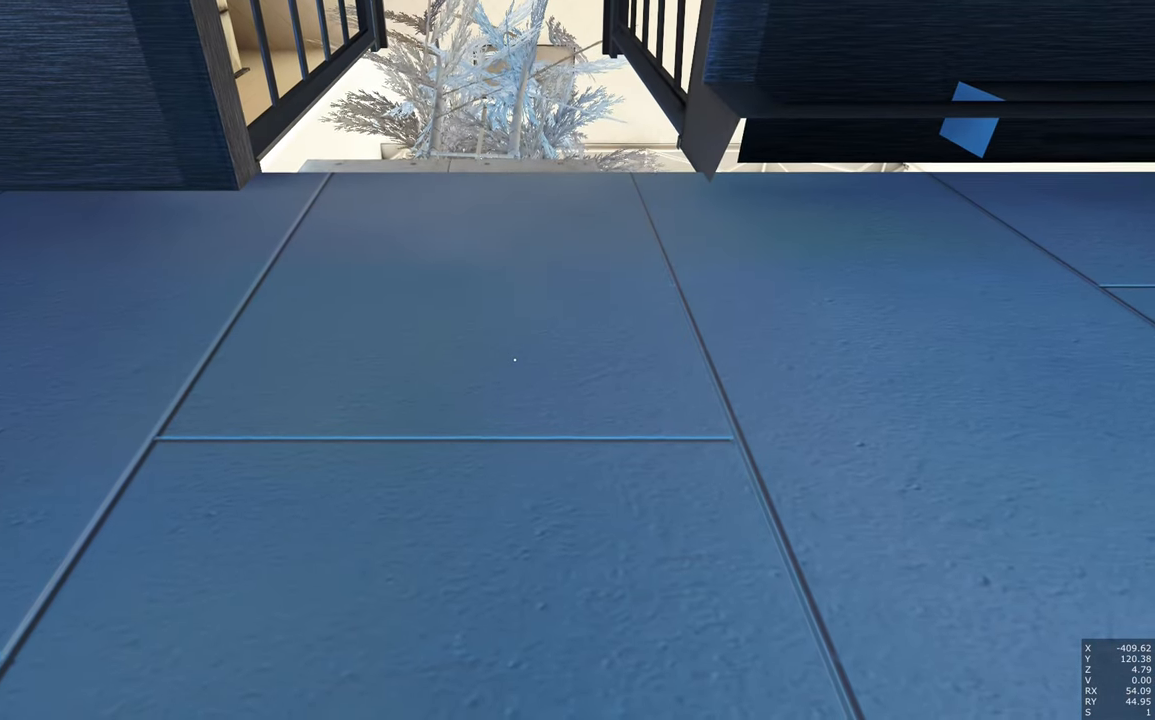
{"keys": [], "mouse": [], "events": []}
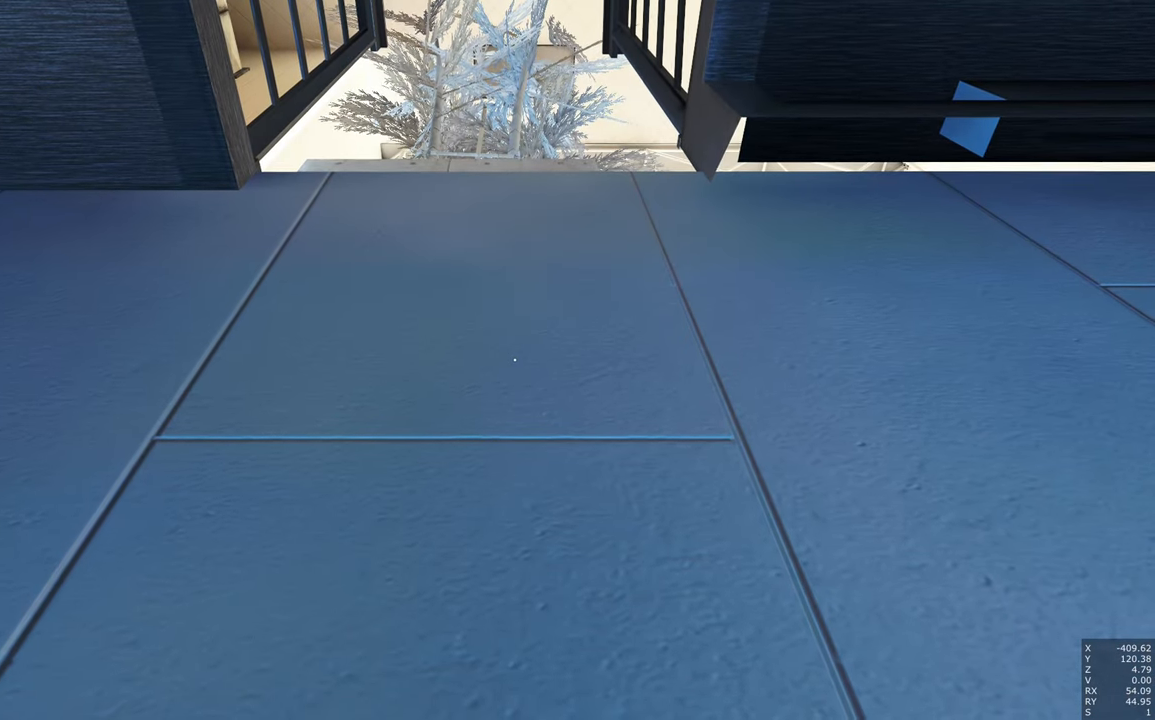
{"keys": [], "mouse": [], "events": []}
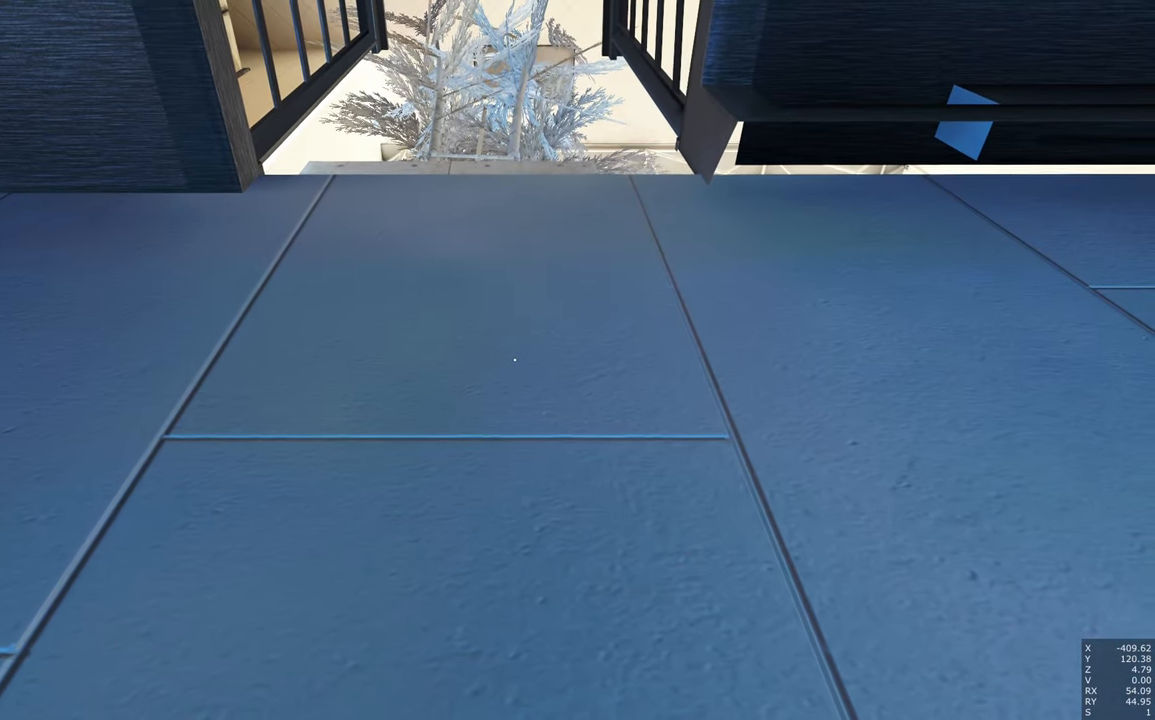
{"keys": [], "mouse": [], "events": []}
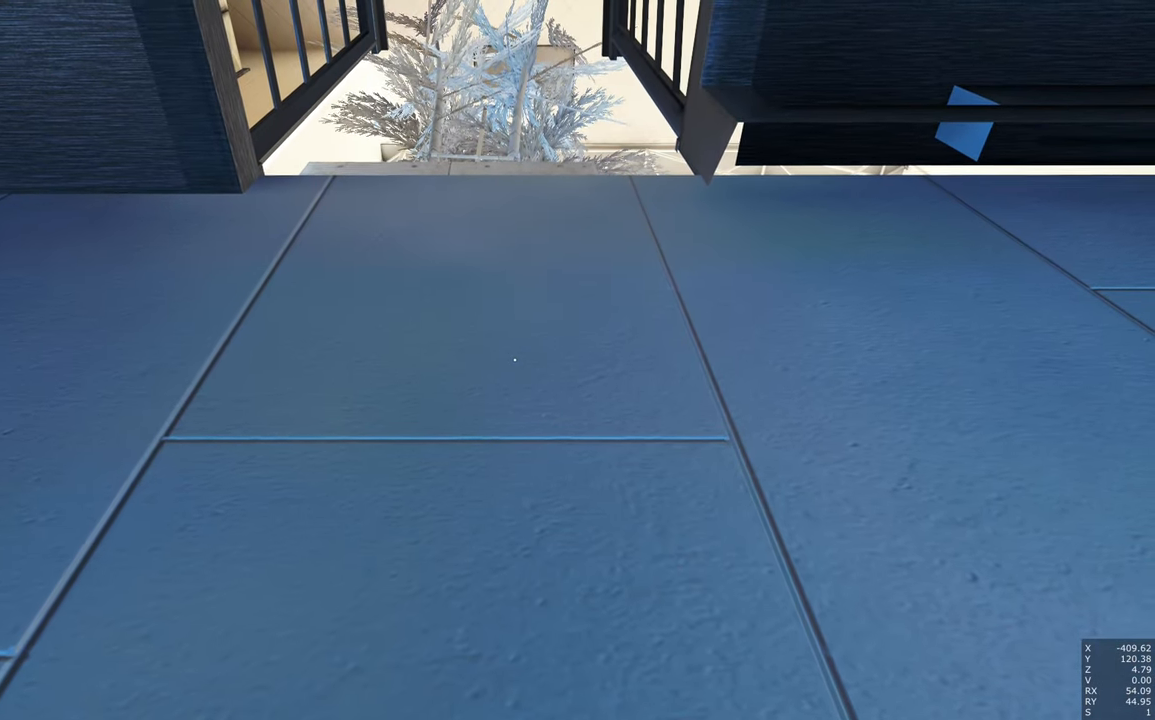
{"keys": [], "mouse": [], "events": []}
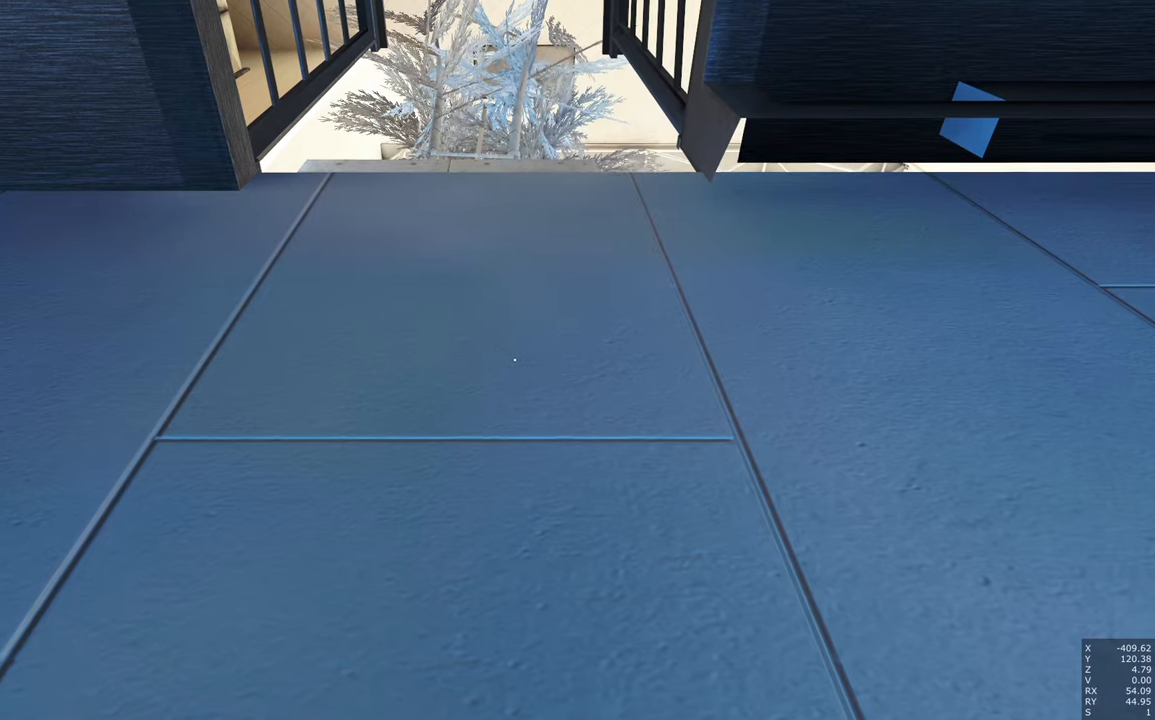
{"keys": [], "mouse": [], "events": []}
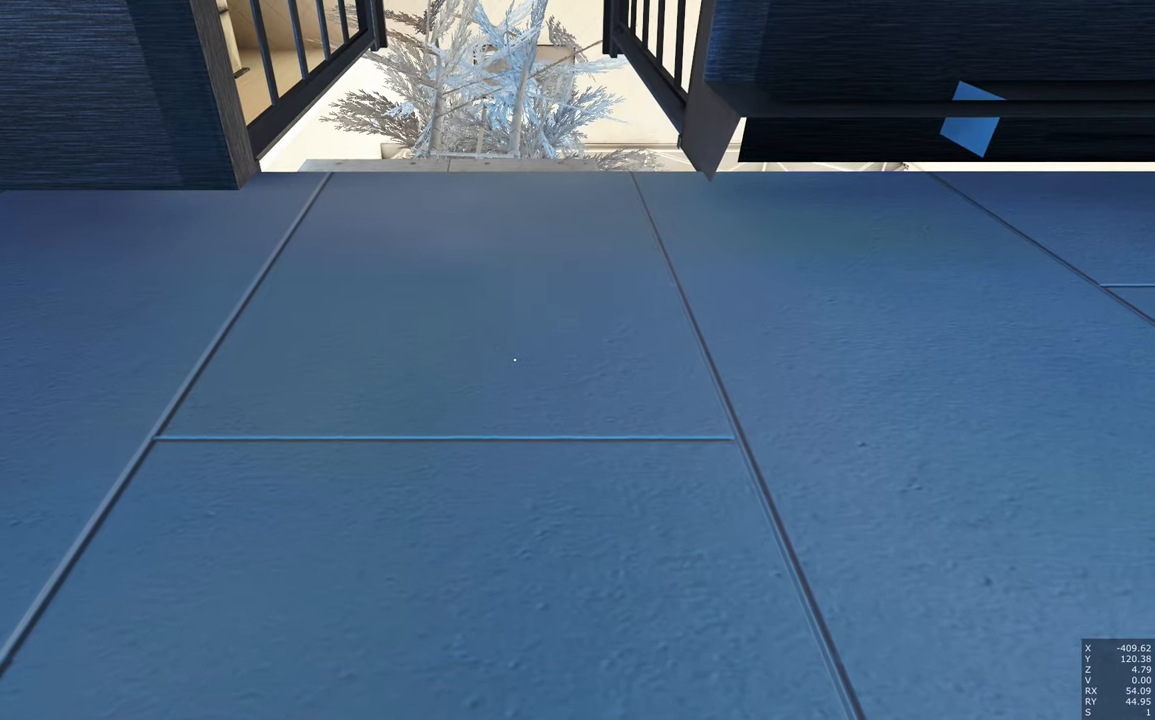
{"keys": [], "mouse": [], "events": []}
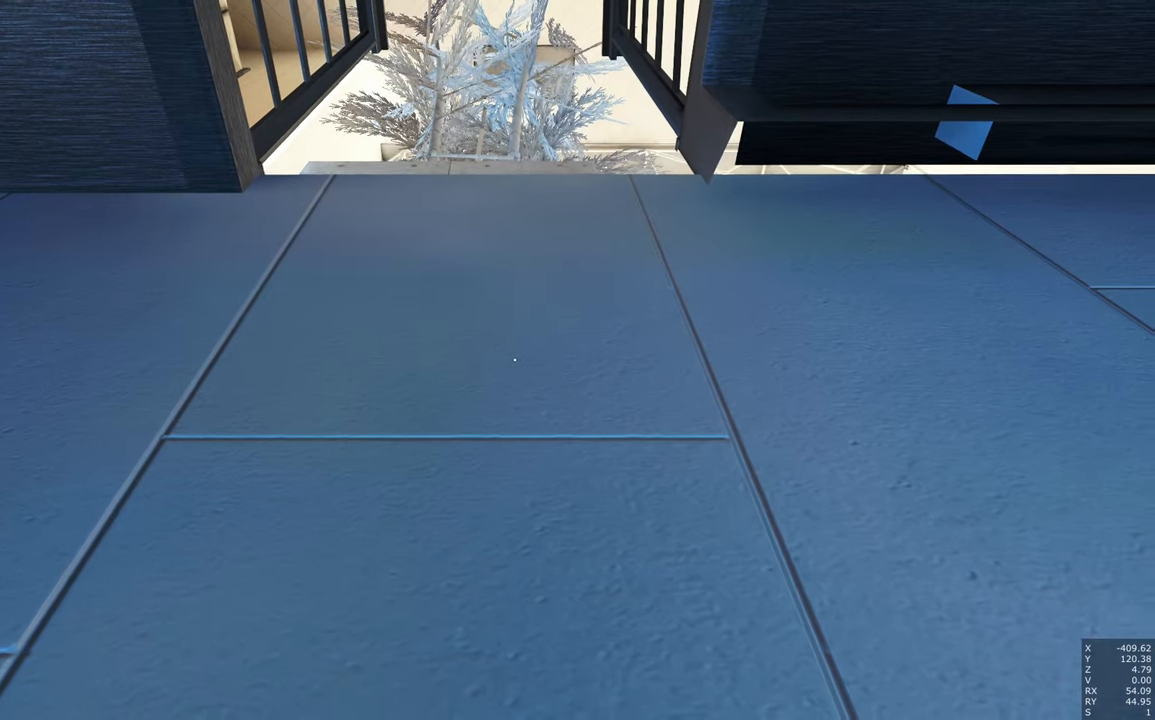
{"keys": [], "mouse": [], "events": [[150, "q", "down"], [250, "q", "up"]]}
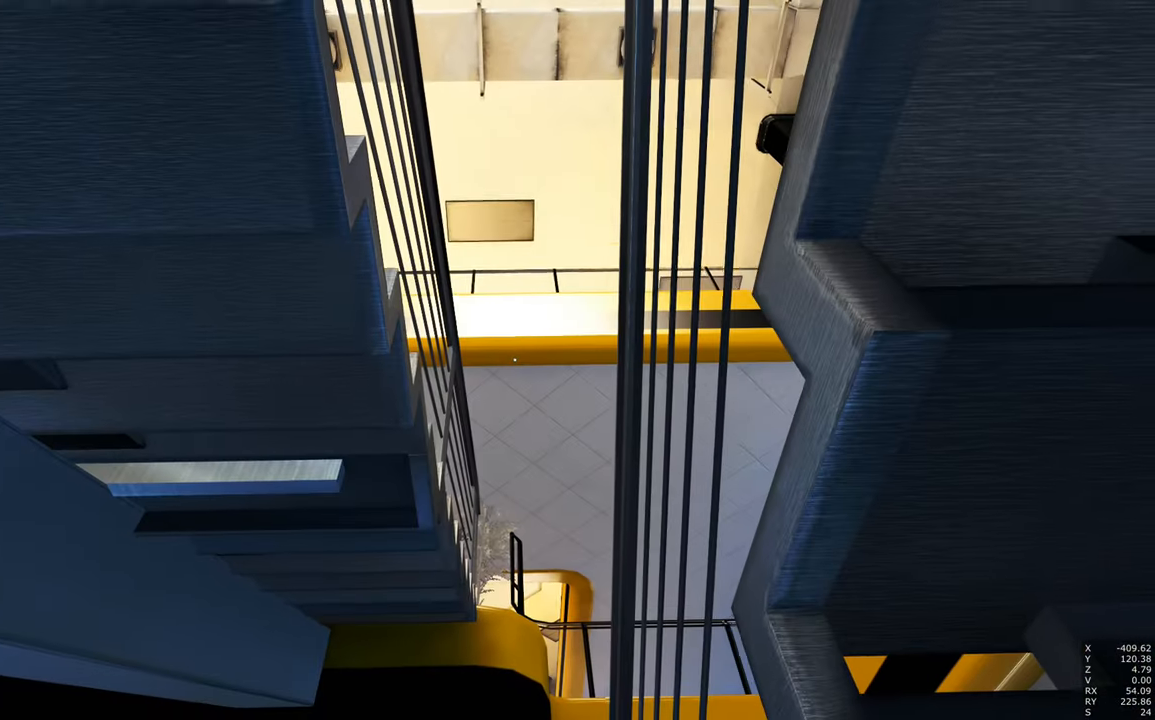
{"keys": [], "mouse": [], "events": []}
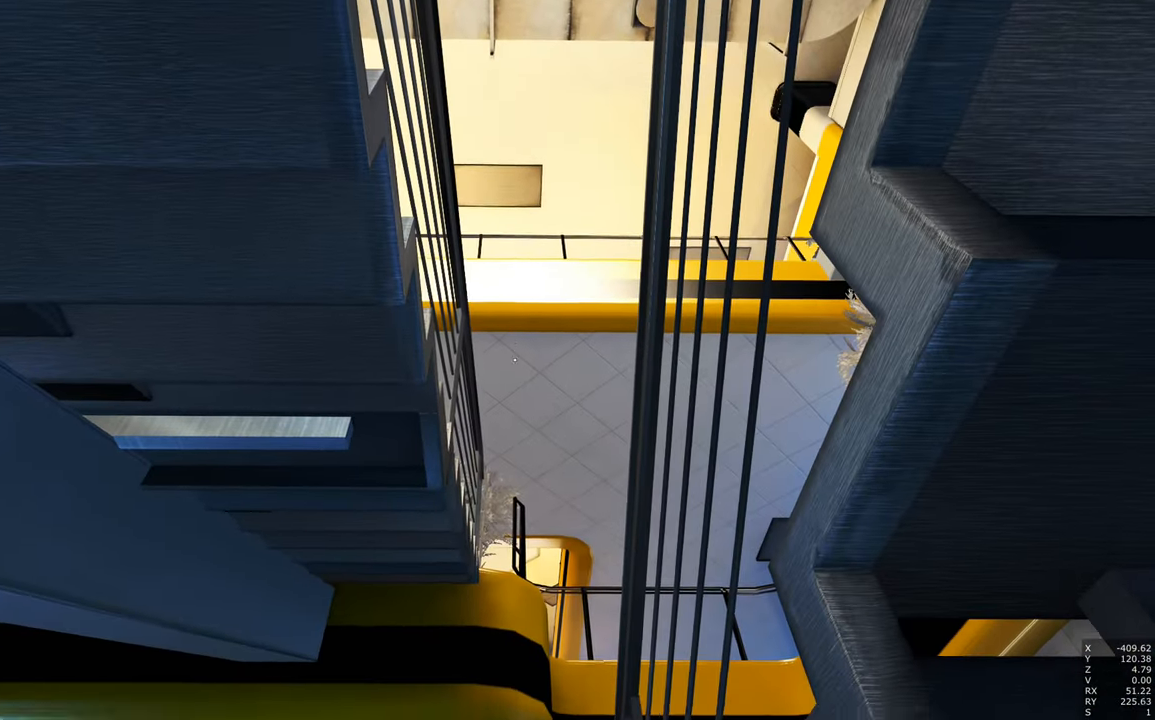
{"keys": [], "mouse": [], "events": []}
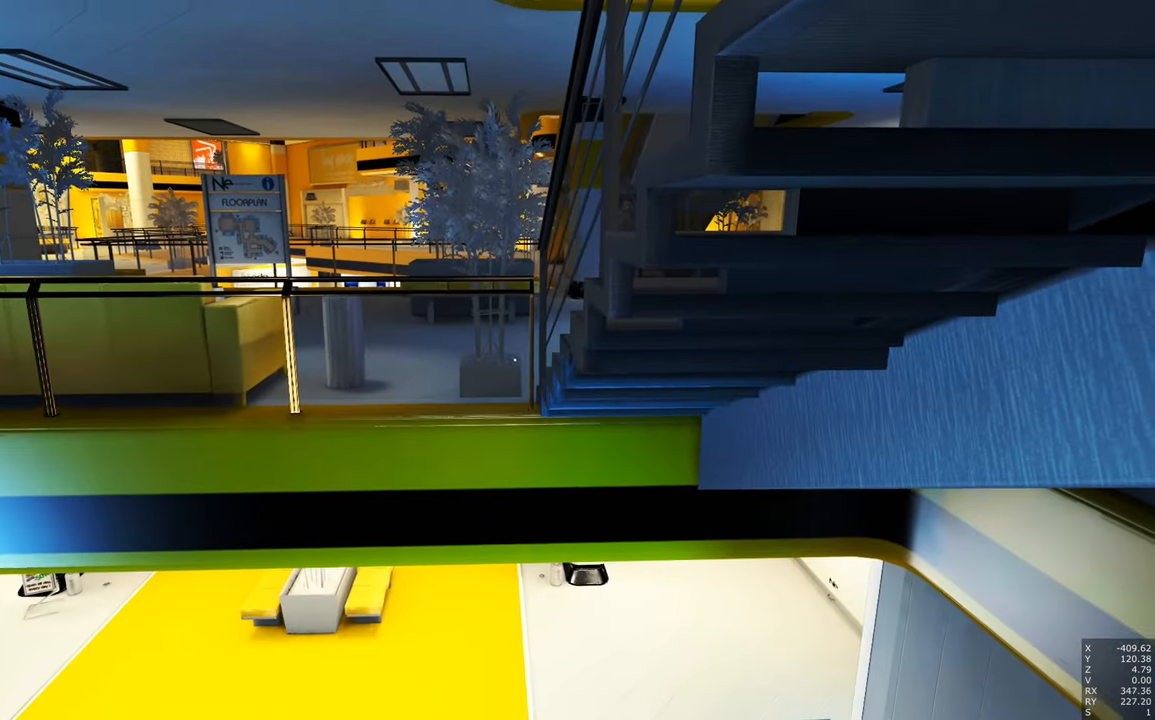
{"keys": [], "mouse": [], "events": []}
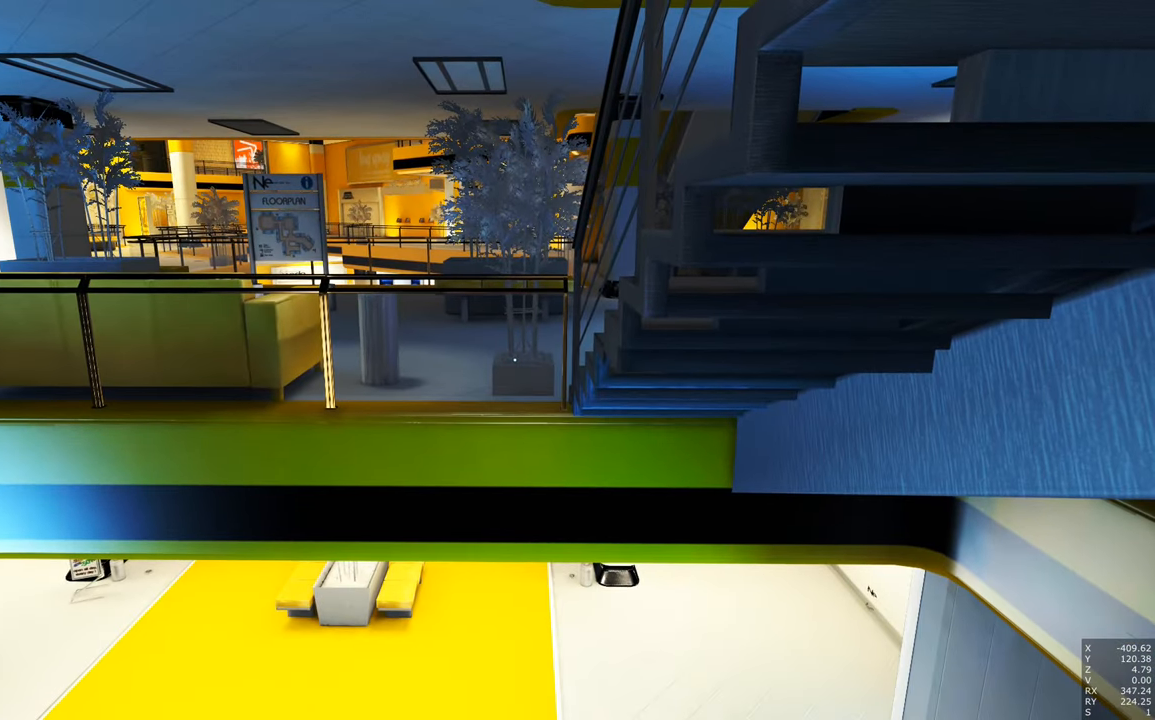
{"keys": [], "mouse": [], "events": []}
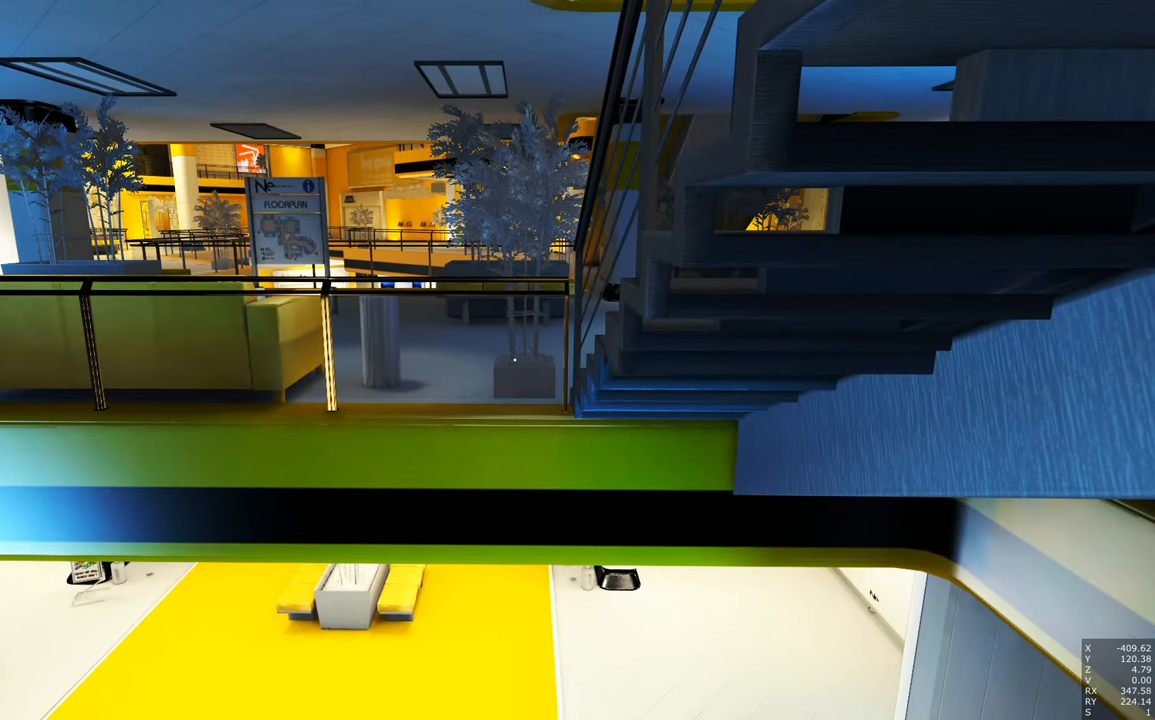
{"keys": [], "mouse": ["right"], "events": [[183, "mouse_right", "down"]]}